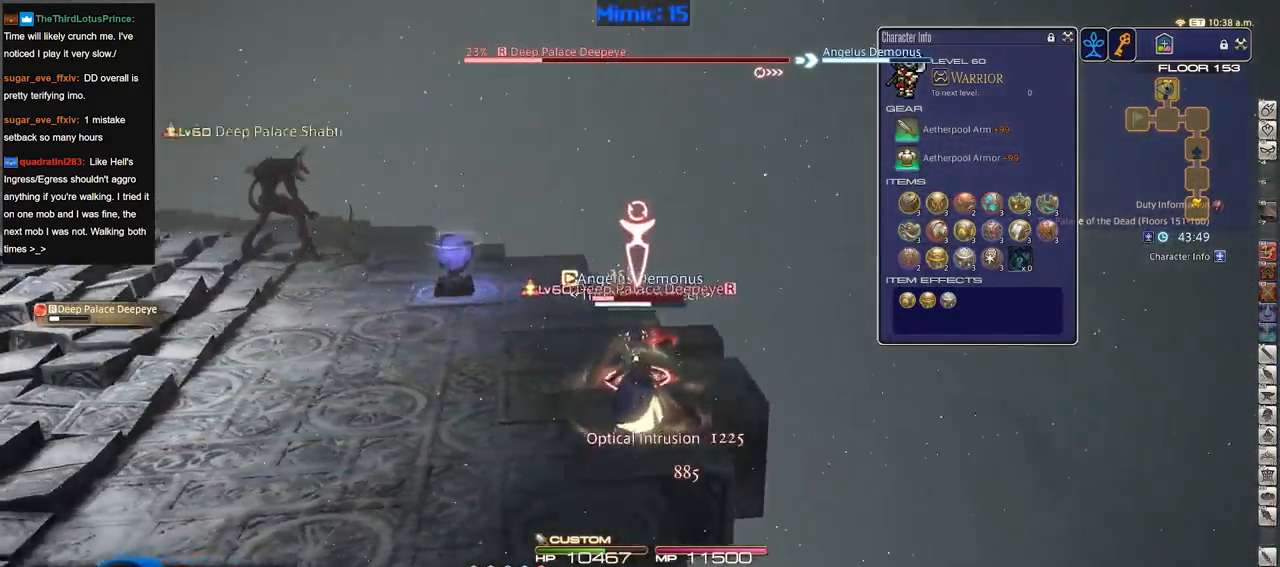
Gameplay with keyboard; each line is a JSON object with the keys held at the frame after it. "events" lists presses ("down") and releases ("up") of ".", "/", "0", "1", "2", "3", "4", "5", "6", "7", "8", "9", "a", "alt_l", "alt_r", "b", "backslash", "backspace", "c", "caps_lock", "comma", "ctrl_l", "ctrl_r", "d", "down", "e", "equals", "escape", "f", "f1", "f10", "f11", "f12", "f2", "f3", "f4", "f5", "f6", "f7", "f8", "f9", "g", "h", "i", "j", "k", "l", "lbracket", "left", "m", "minus", "n", "o", "p", "q", "quote", "r", "rbracket", "return", "right", "s", "semicolon", "shift_l", "shift_r", "space", "super", "t", "tab", "tilde", "u", "up", "v", "w", "x", "y" and "z" between this image and that frame as [ms after this image, input, new state], when the widget could be followed in between. No other keys are recorded. Mouse input is not recorded.
{"keys": ["2", "p"], "events": [[267, "rbracket", "up"], [467, "2", "down"], [501, "p", "down"]]}
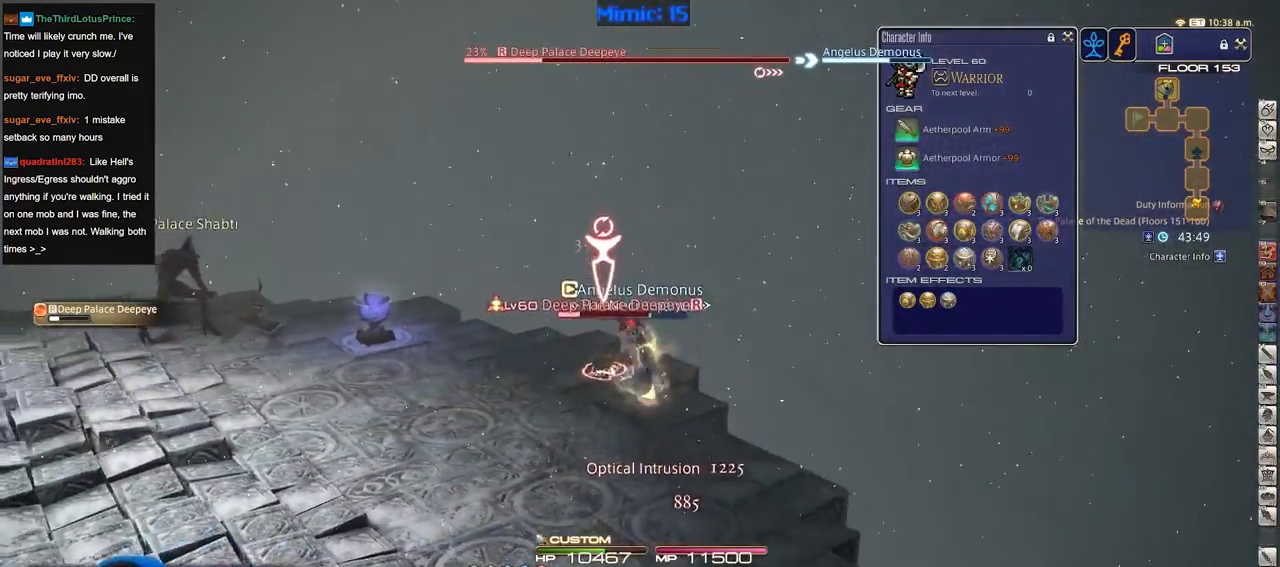
{"keys": ["p"], "events": [[150, "2", "up"]]}
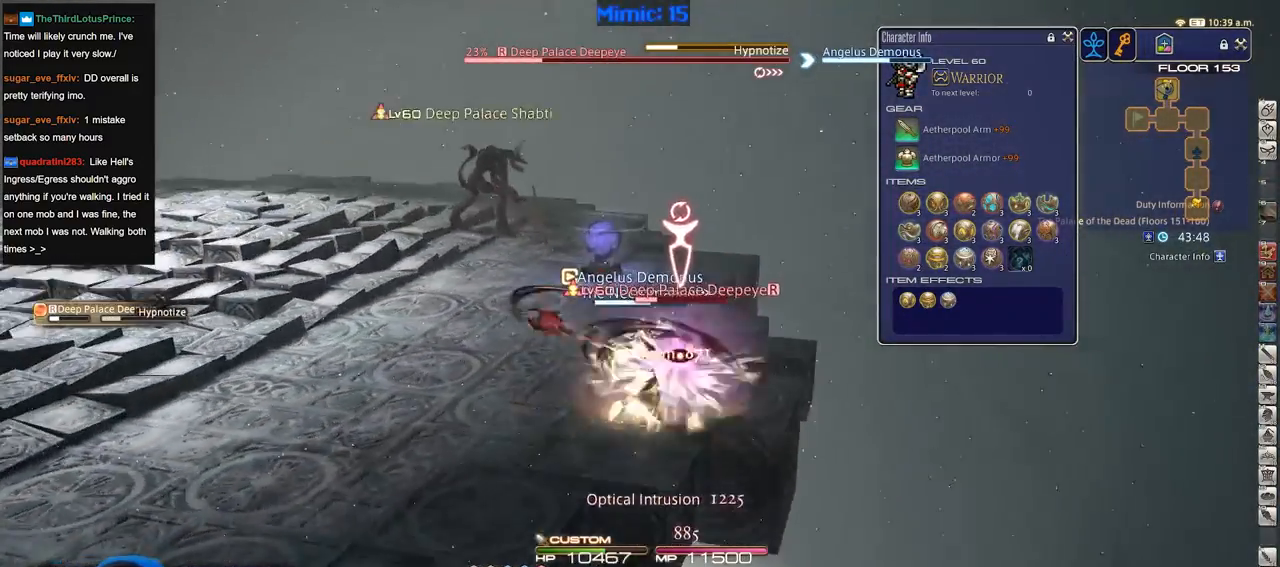
{"keys": [], "events": [[17, "p", "up"]]}
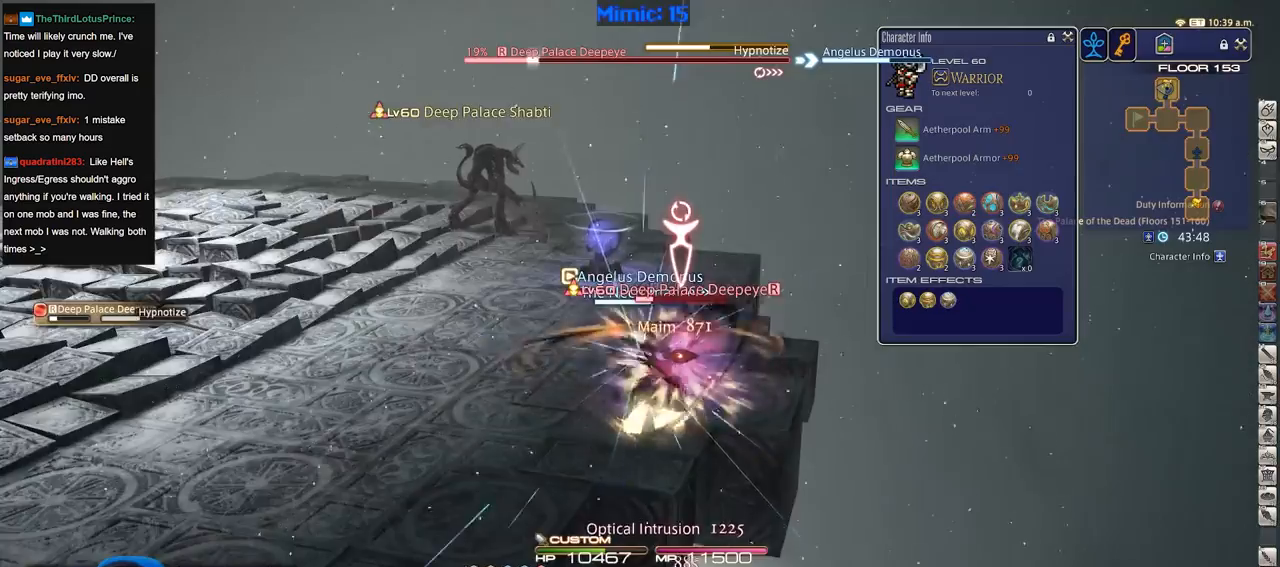
{"keys": ["d", "p", "w"], "events": [[33, "p", "down"], [33, "w", "down"], [133, "d", "down"], [233, "p", "up"], [467, "p", "down"]]}
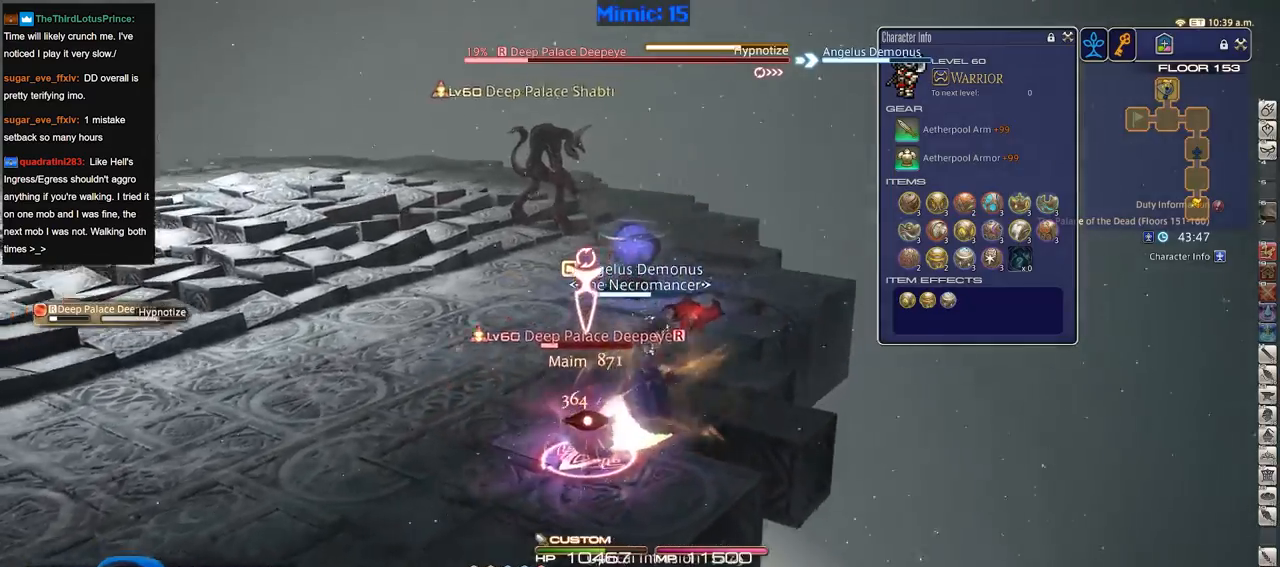
{"keys": [], "events": [[100, "p", "up"], [150, "d", "up"], [150, "p", "down"], [150, "w", "up"], [234, "p", "up"], [334, "p", "down"], [384, "p", "up"]]}
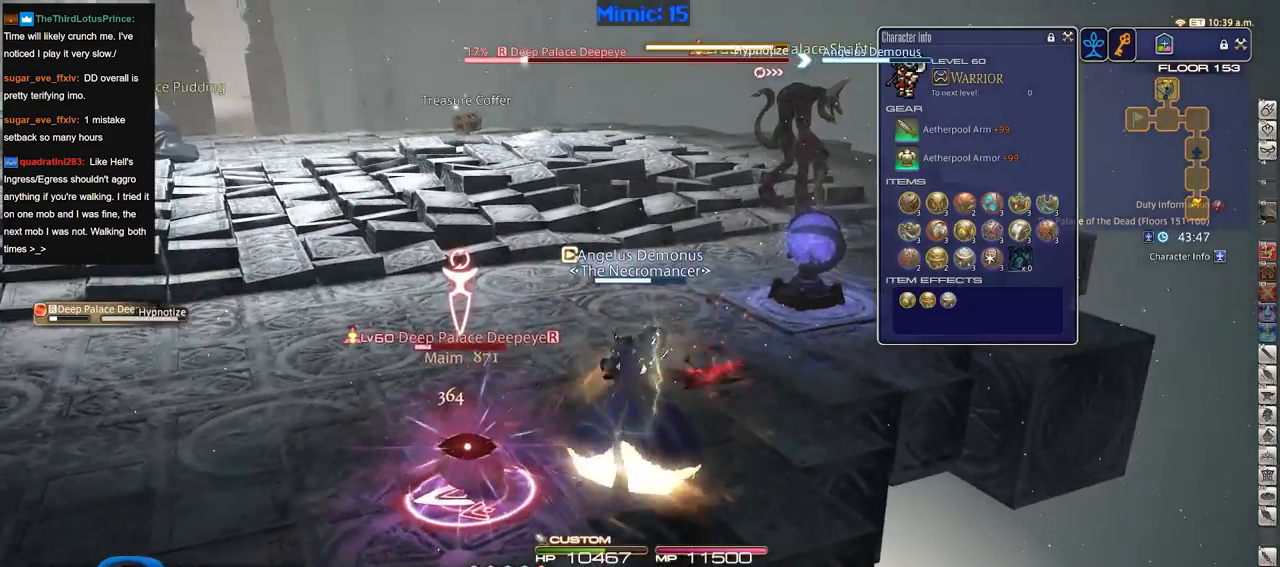
{"keys": [], "events": []}
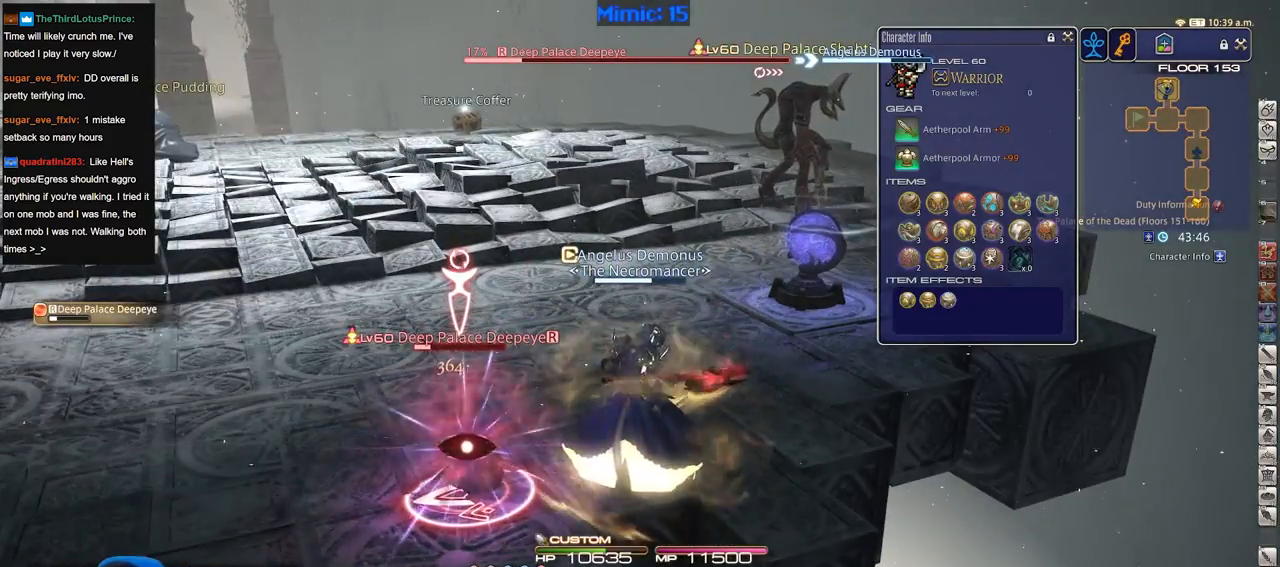
{"keys": [], "events": []}
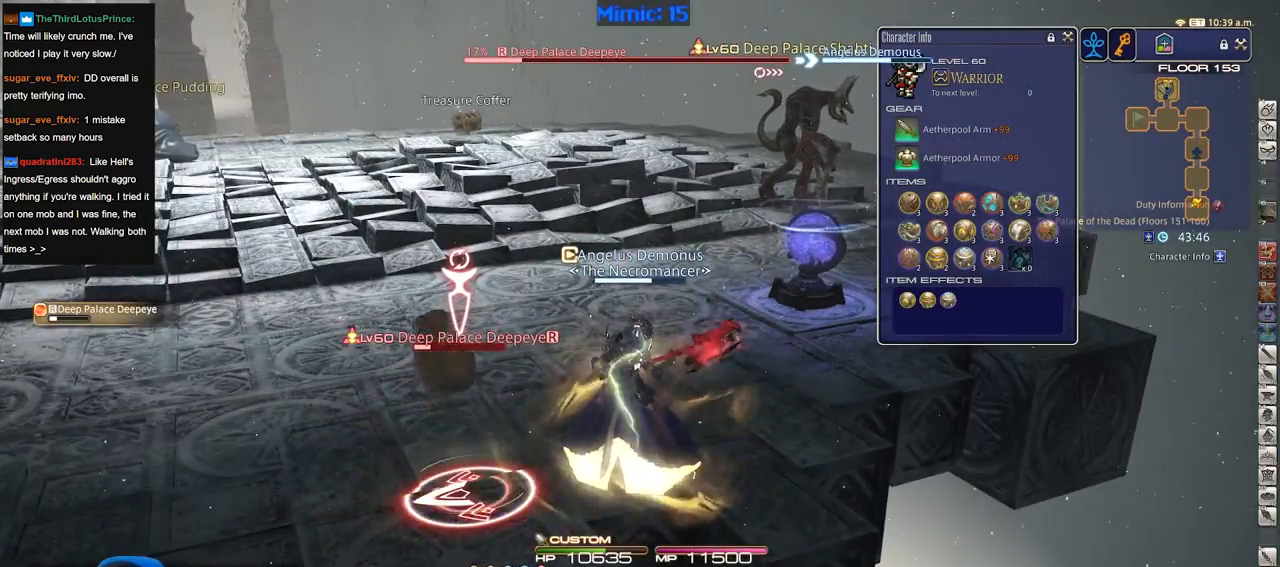
{"keys": [], "events": [[50, "p", "down"], [150, "3", "down"], [200, "p", "up"], [283, "3", "up"]]}
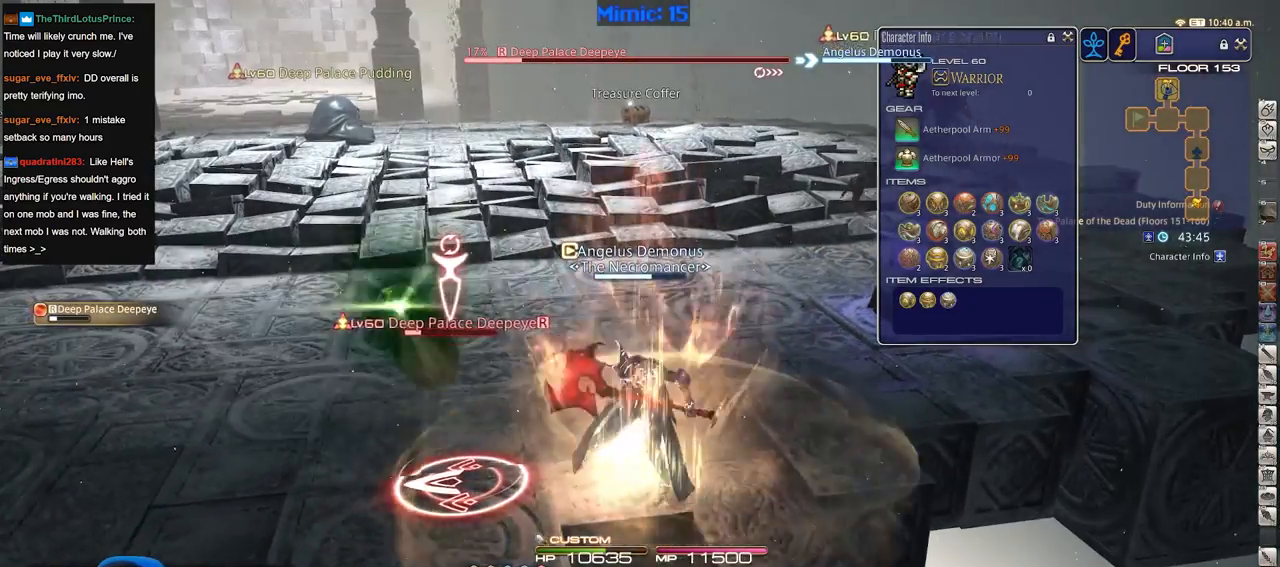
{"keys": [], "events": []}
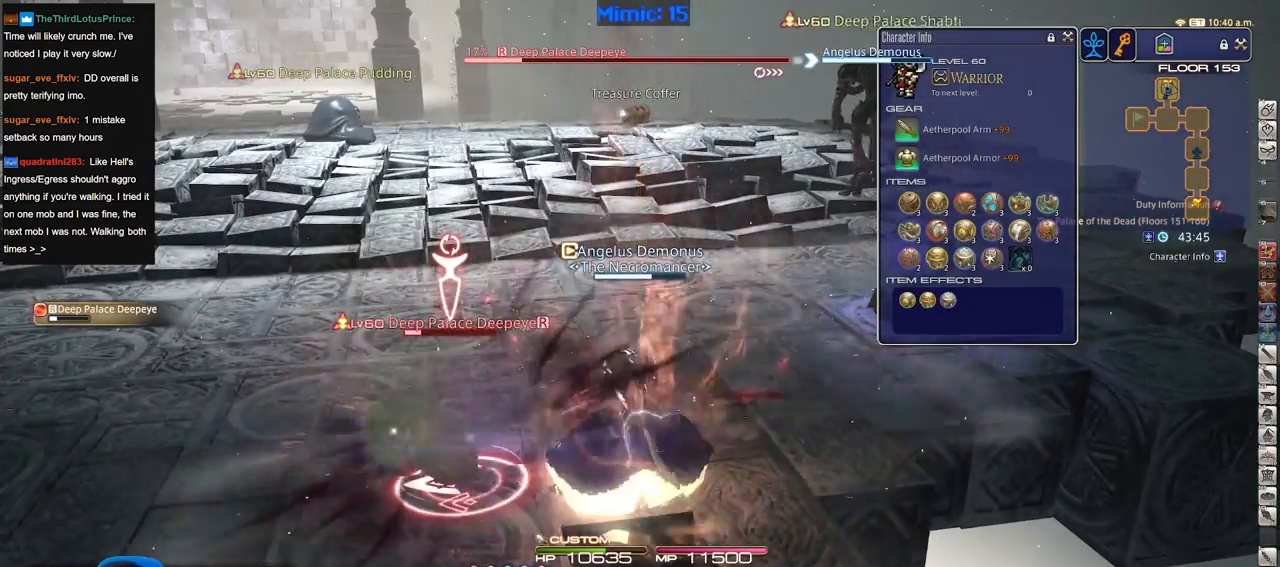
{"keys": [], "events": []}
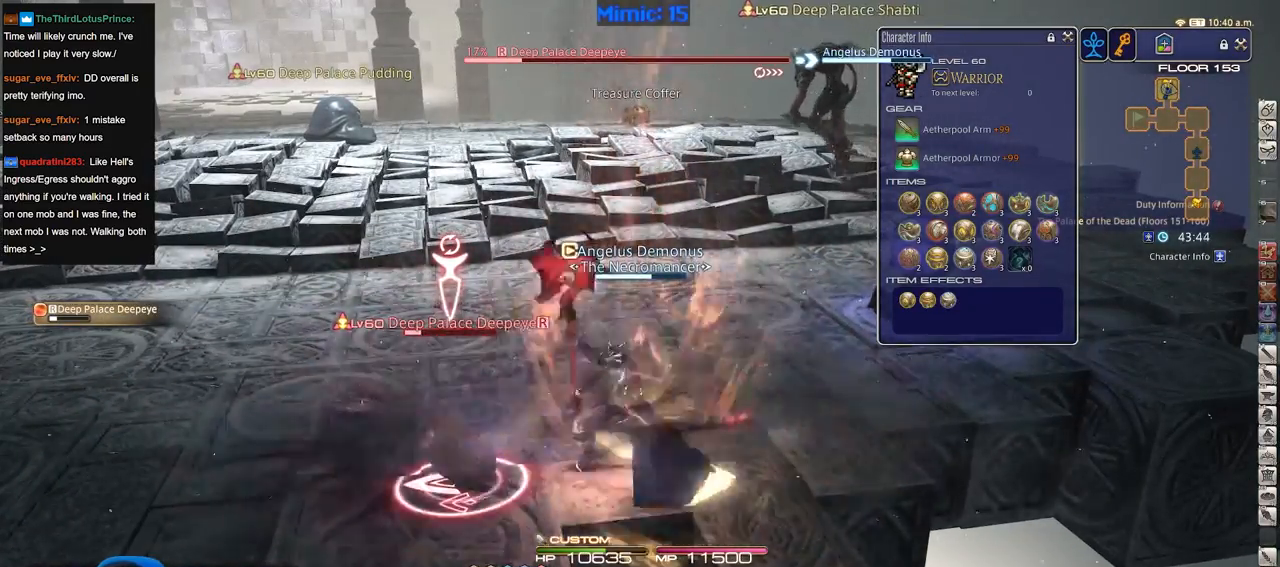
{"keys": ["a", "p", "w"], "events": [[350, "a", "down"], [400, "p", "down"], [450, "w", "down"]]}
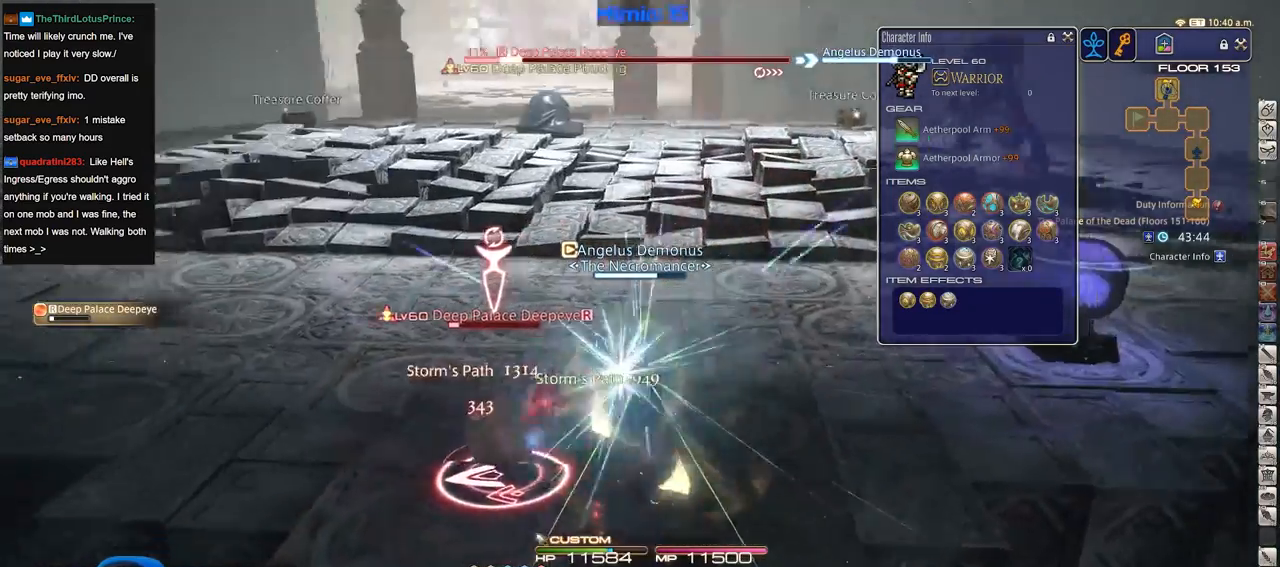
{"keys": ["rbracket"], "events": [[33, "p", "up"], [33, "rbracket", "down"], [267, "w", "up"], [367, "a", "up"]]}
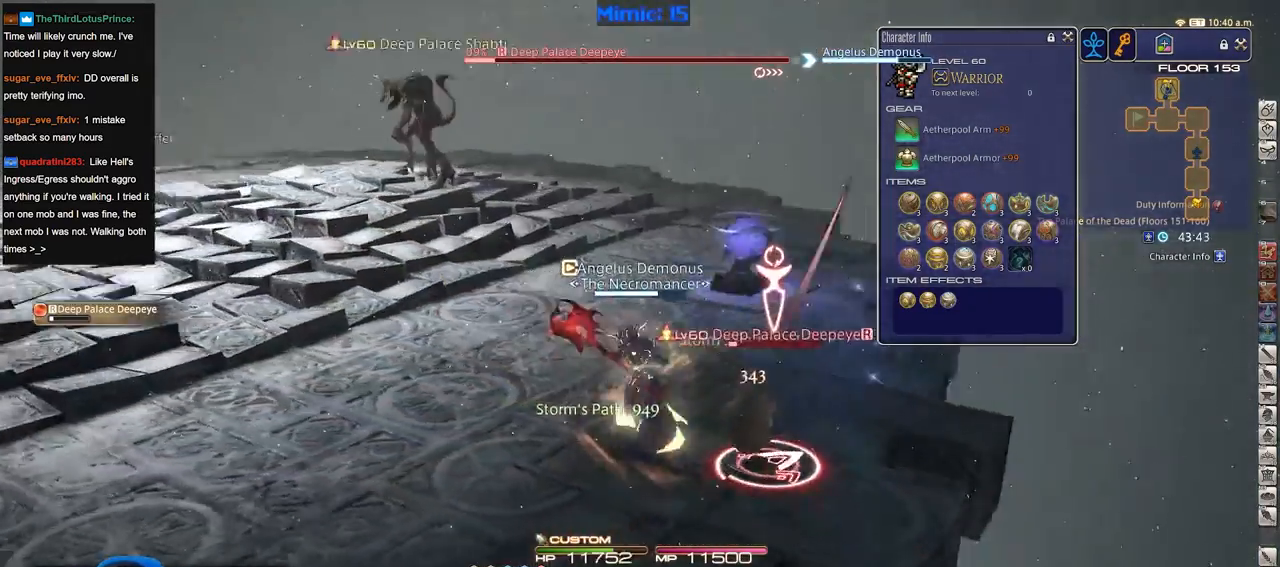
{"keys": ["s"], "events": [[150, "1", "down"], [283, "1", "up"], [433, "rbracket", "up"], [433, "s", "down"]]}
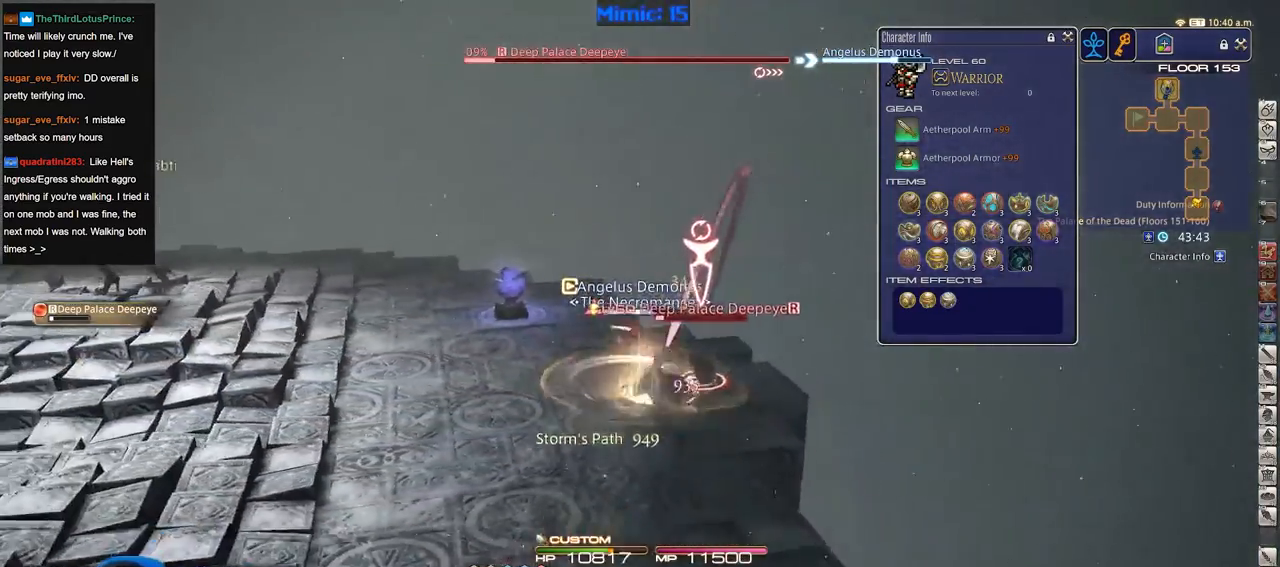
{"keys": ["p"], "events": [[17, "d", "down"], [250, "p", "down"], [451, "s", "up"], [484, "d", "up"]]}
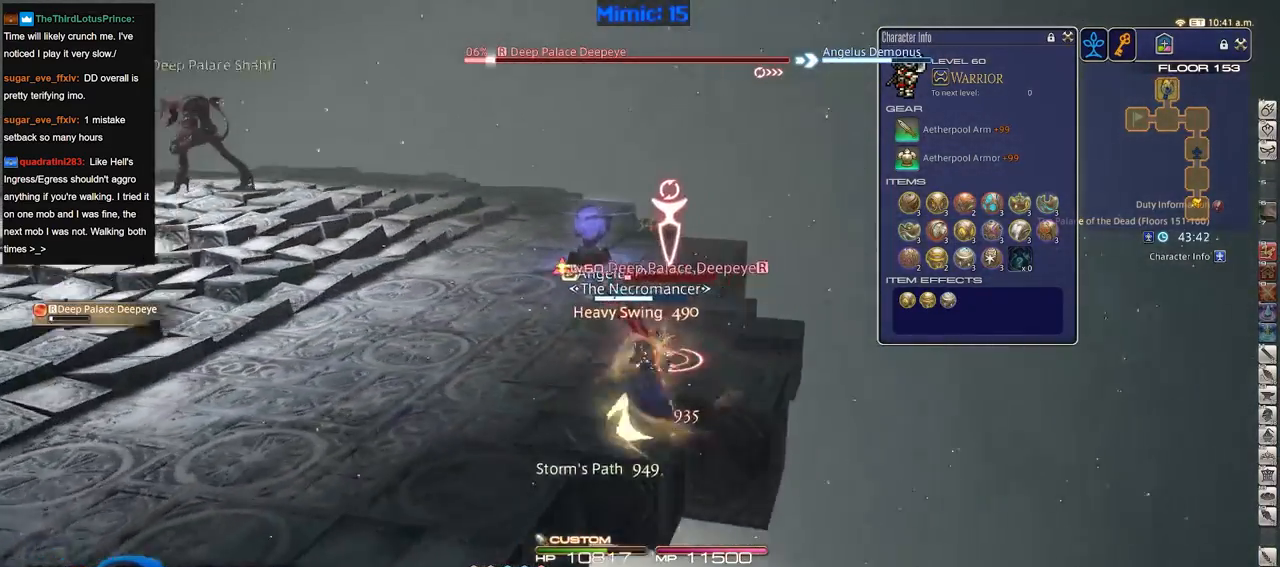
{"keys": ["w"], "events": [[33, "p", "up"], [233, "w", "down"], [367, "w", "up"], [500, "w", "down"]]}
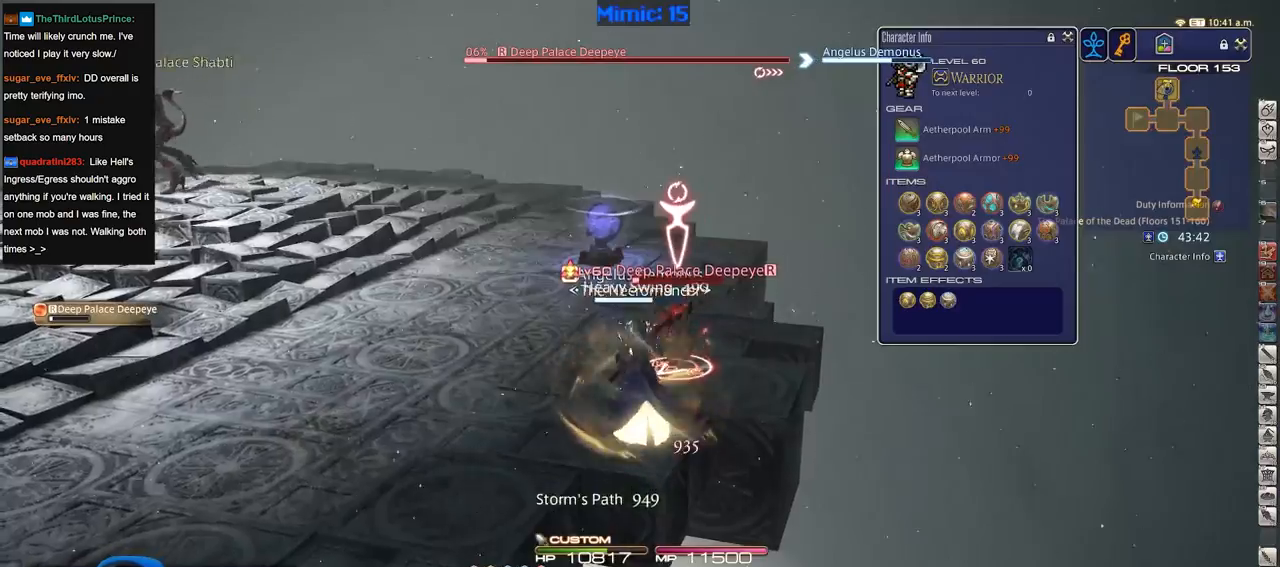
{"keys": ["w"], "events": [[100, "w", "up"], [200, "rbracket", "down"], [200, "w", "down"], [334, "rbracket", "up"]]}
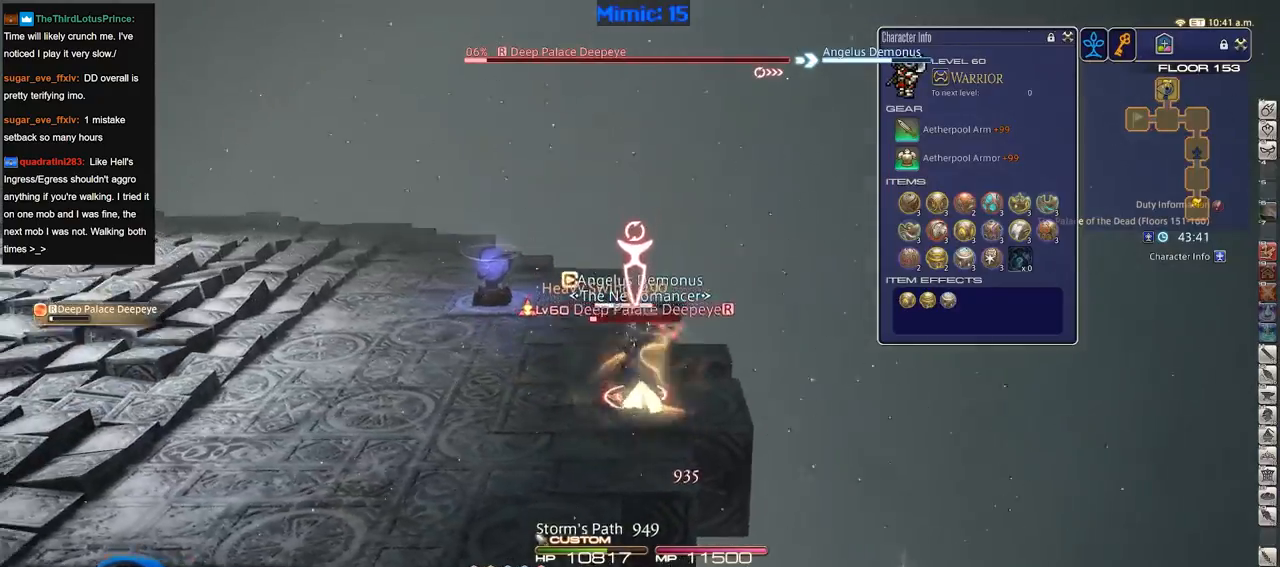
{"keys": ["2", "p", "w"], "events": [[450, "2", "down"], [450, "p", "down"]]}
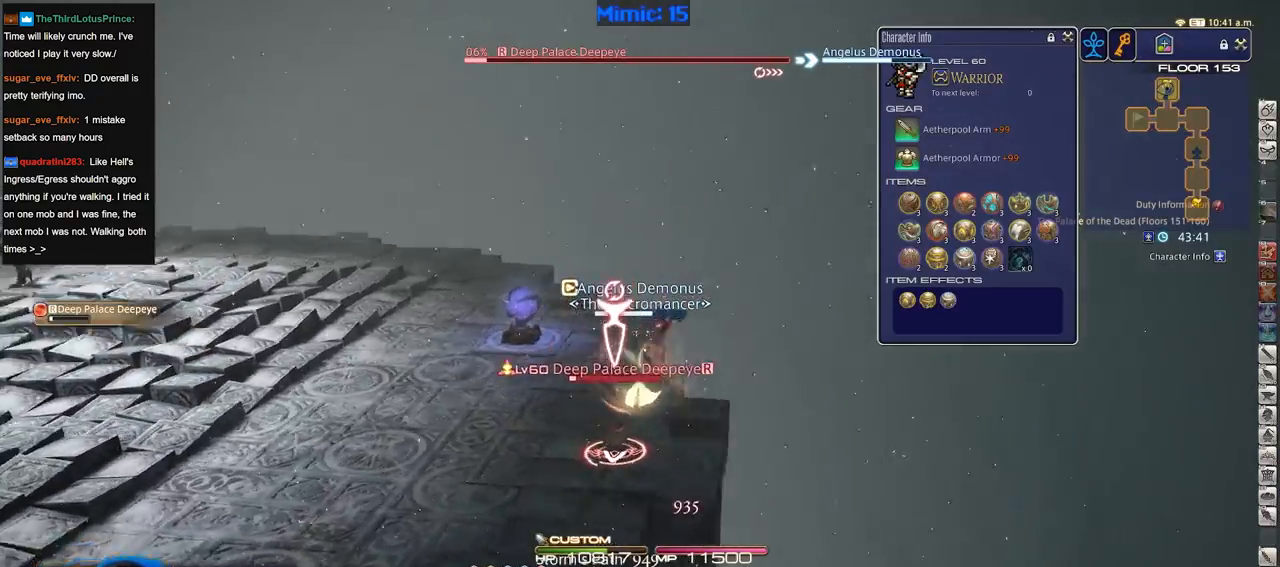
{"keys": ["d", "p", "w"], "events": [[84, "2", "up"], [501, "d", "down"]]}
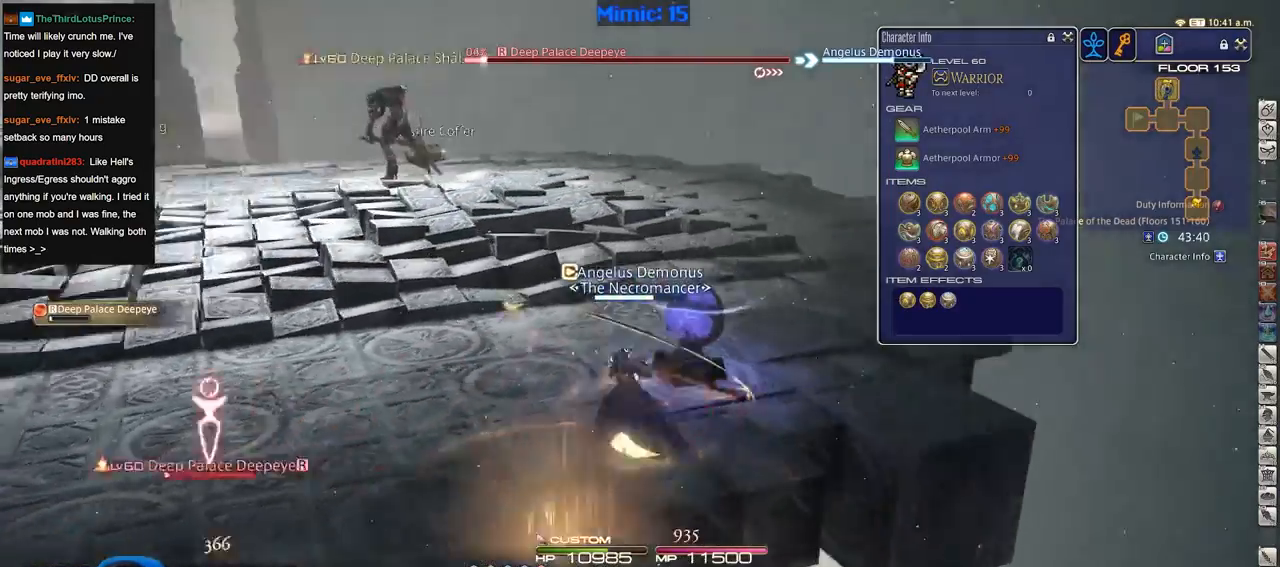
{"keys": ["a", "p"], "events": [[383, "a", "down"], [383, "d", "up"], [383, "w", "up"]]}
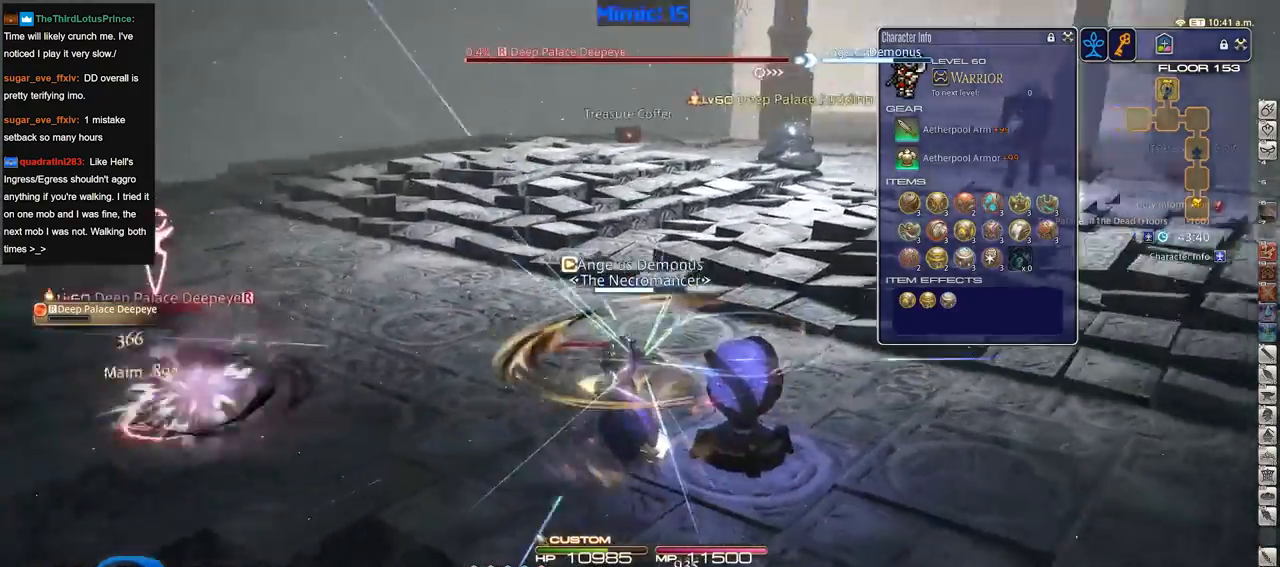
{"keys": ["a", "w"], "events": [[217, "w", "down"], [300, "p", "up"]]}
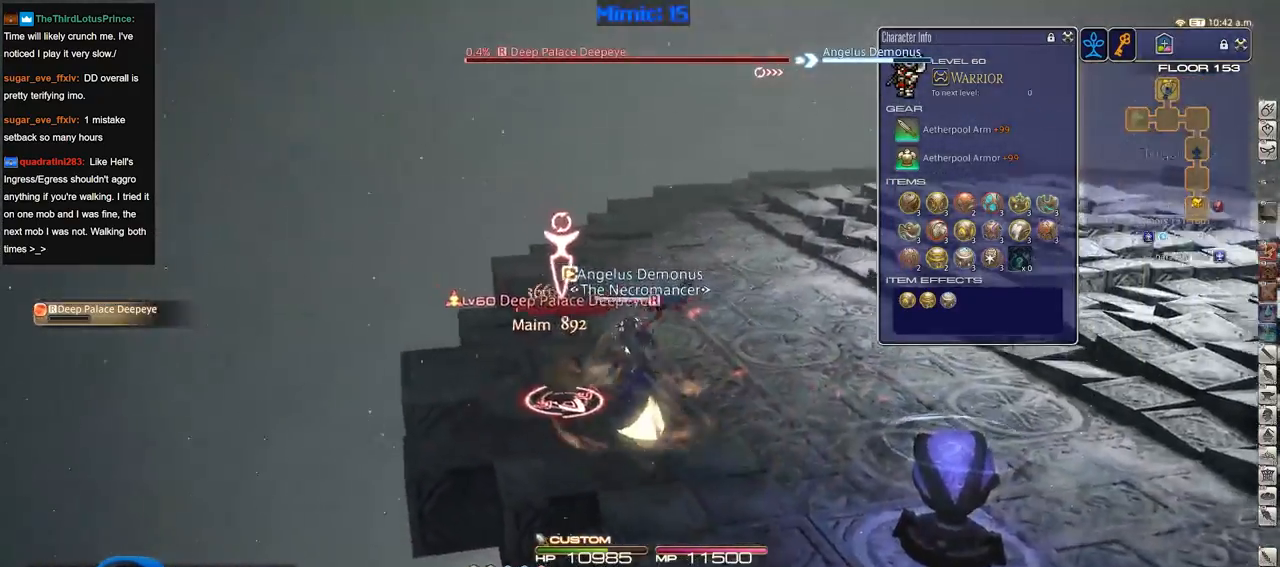
{"keys": ["a", "rbracket", "w"], "events": [[233, "rbracket", "down"]]}
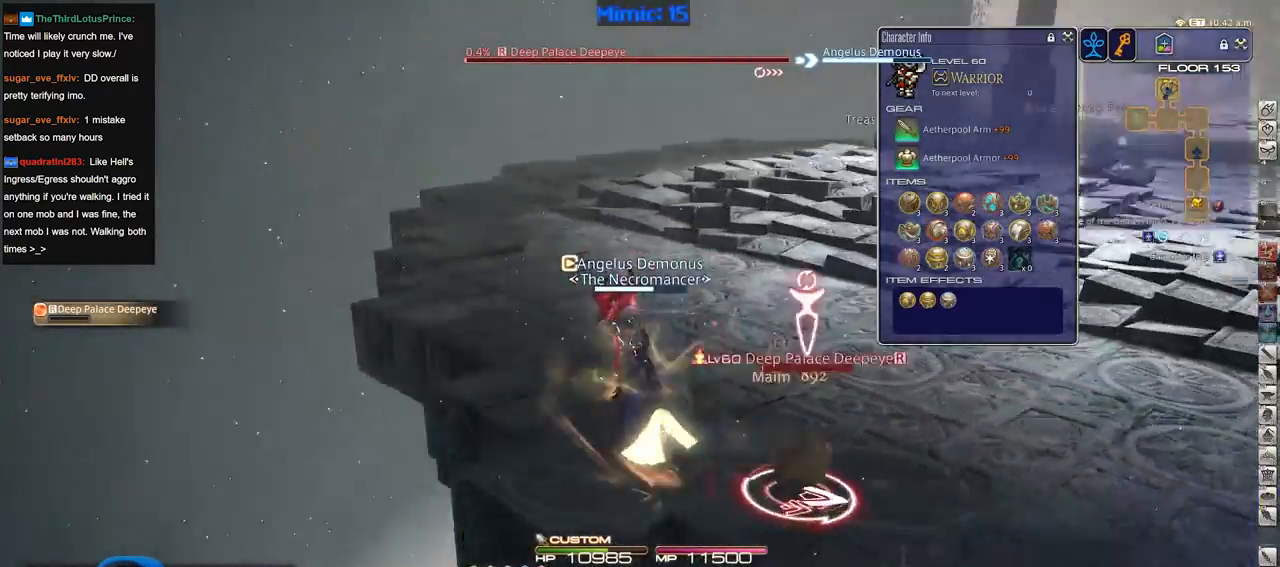
{"keys": ["rbracket"], "events": [[150, "a", "up"], [200, "w", "up"]]}
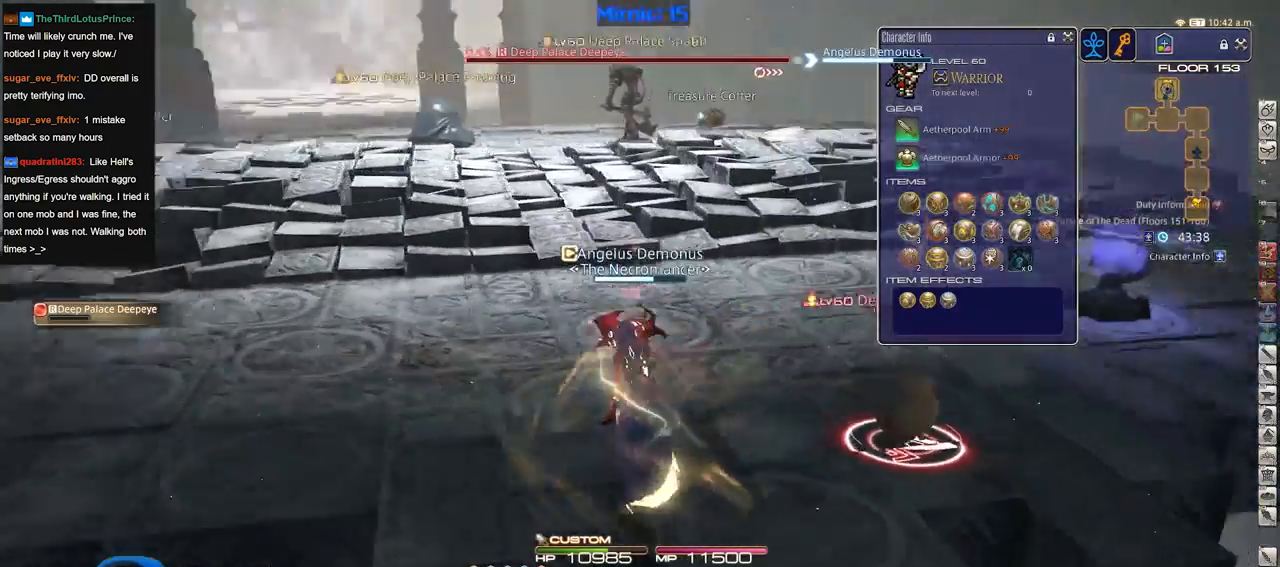
{"keys": ["rbracket", "w"], "events": [[166, "3", "down"], [250, "3", "up"], [483, "w", "down"]]}
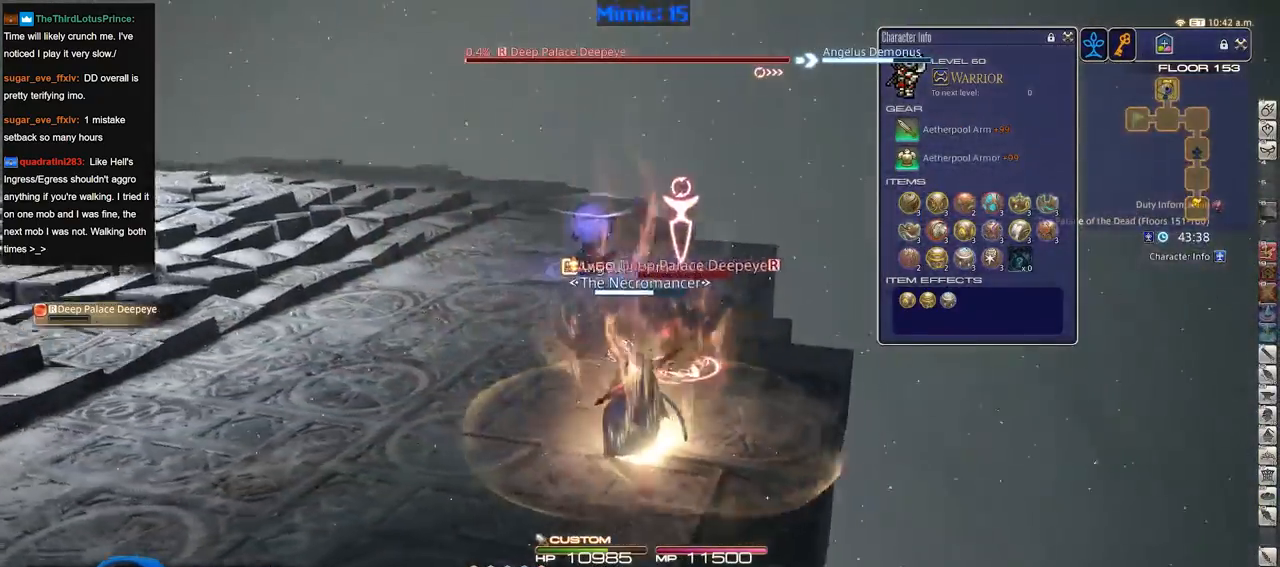
{"keys": ["w"], "events": [[67, "rbracket", "up"]]}
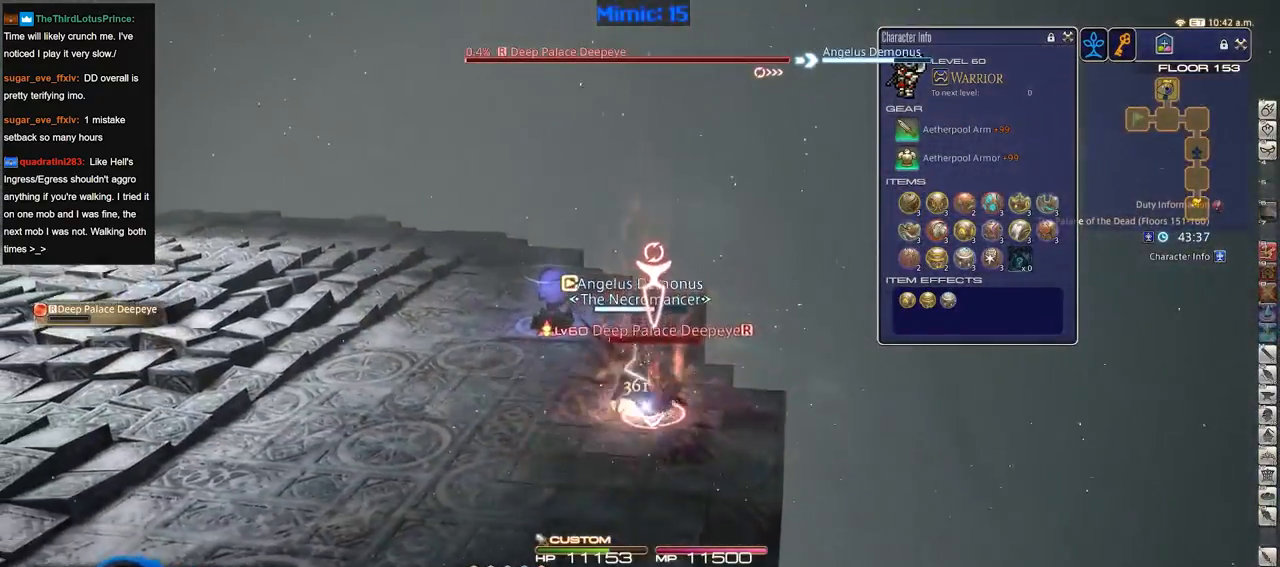
{"keys": ["w"], "events": []}